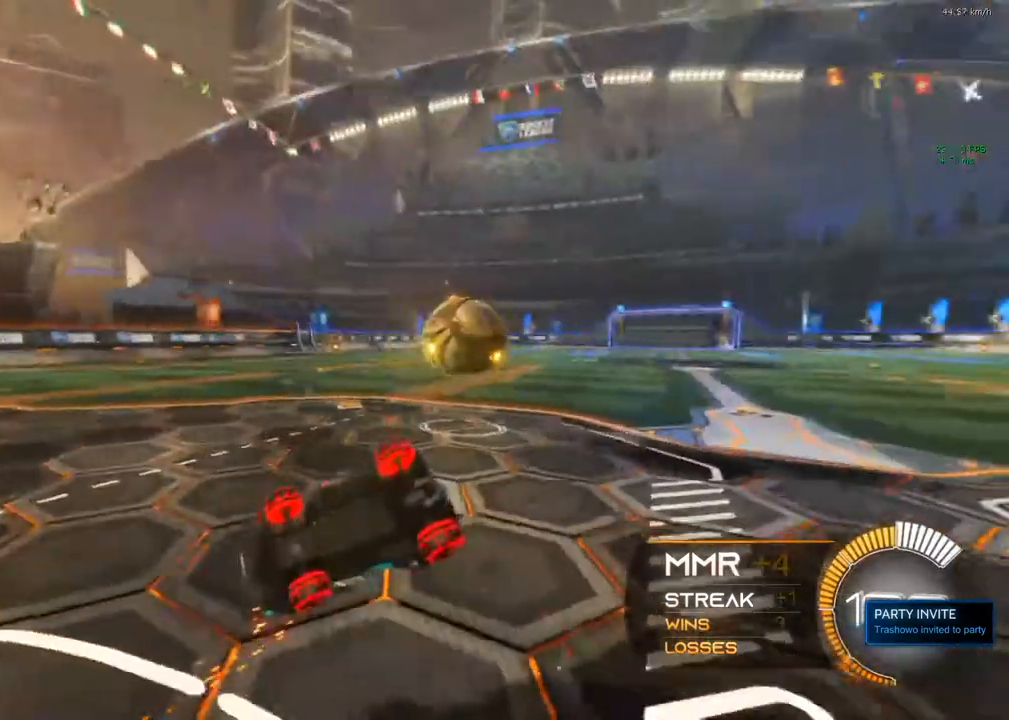
Gameplay with a controller (Xbox layout); each line is a JSON object with the inputs held at the frame after it. "events" lists button and stick changes between this image and that frame as [ms after this image, input, new state], when the widget could be followed in between. Not read: R3.
{"buttons": ["R2"], "left_stick": "right", "right_stick": "center", "events": [[100, "left_stick", "right"], [283, "R1", "up"], [450, "R2", "down"]]}
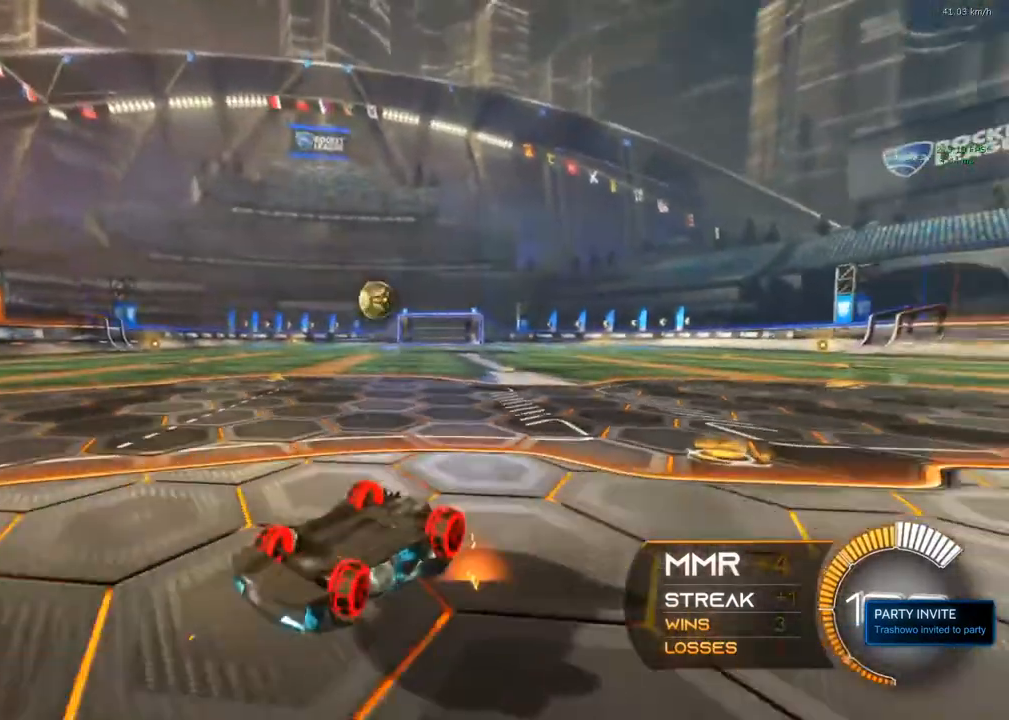
{"buttons": ["R2"], "left_stick": "left", "right_stick": "center", "events": [[100, "A", "down"], [333, "A", "up"], [383, "left_stick", "center"], [500, "left_stick", "left"]]}
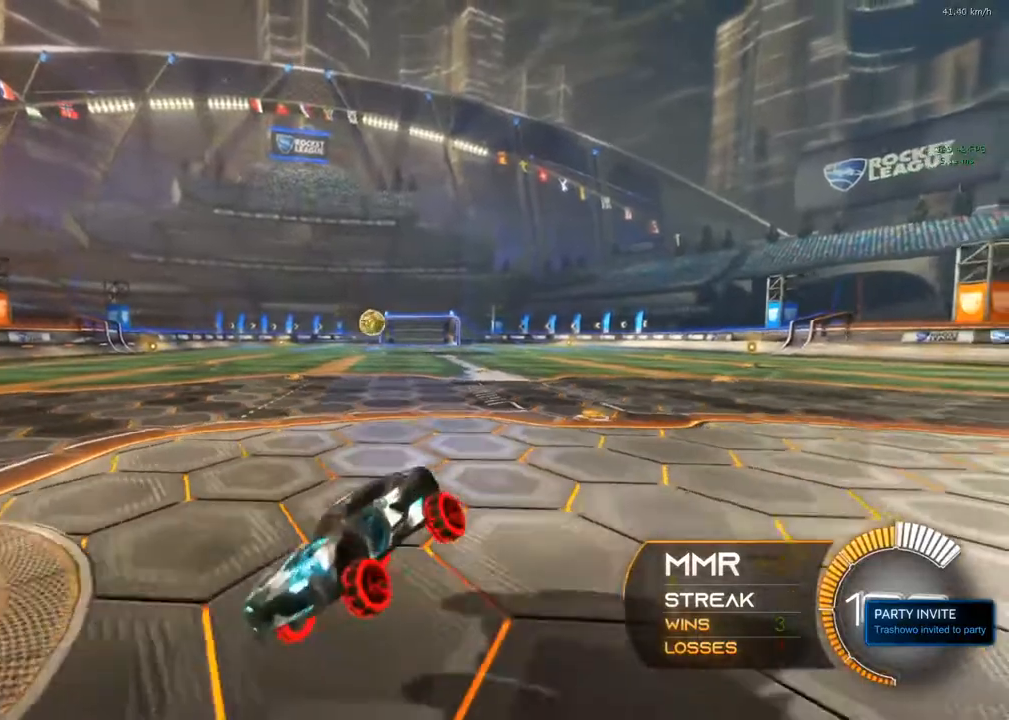
{"buttons": ["X", "R2"], "left_stick": "left", "right_stick": "center", "events": [[267, "X", "down"]]}
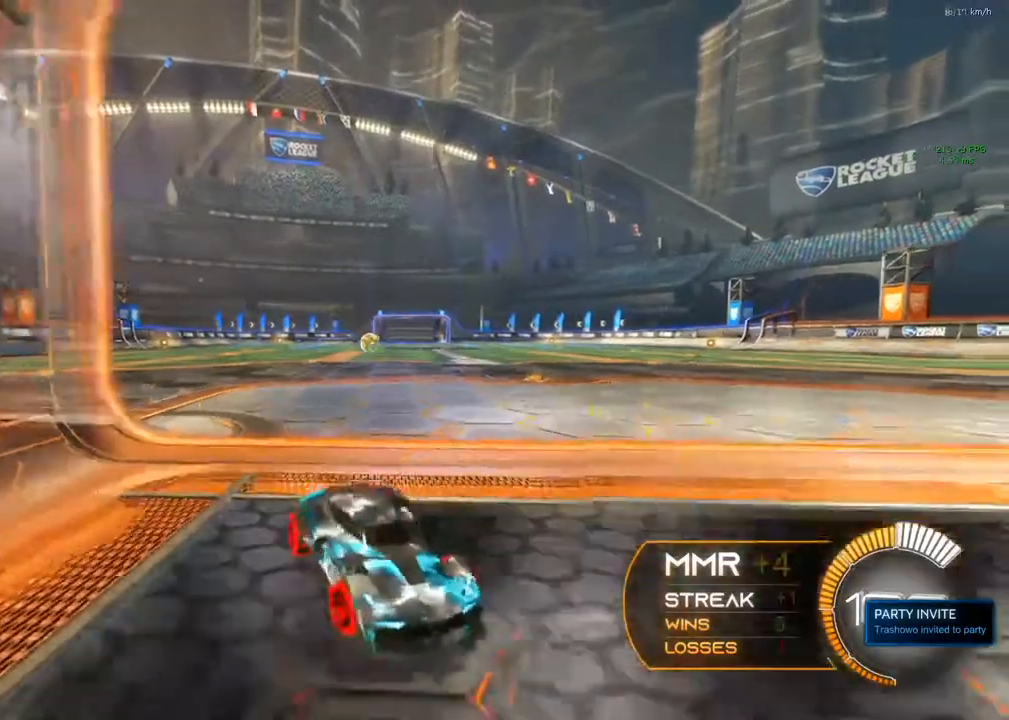
{"buttons": ["B", "Y", "R2"], "left_stick": "left", "right_stick": "center", "events": [[17, "Y", "down"], [117, "X", "up"], [150, "B", "down"], [167, "Y", "up"], [467, "Y", "down"]]}
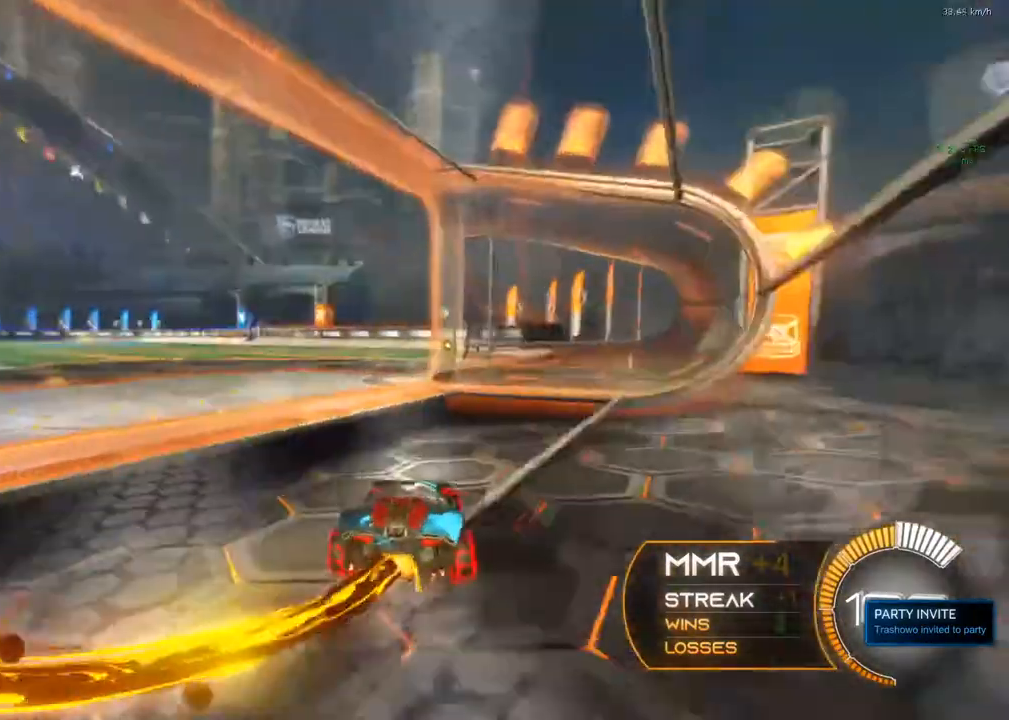
{"buttons": ["B", "R2"], "left_stick": "center", "right_stick": "center", "events": [[150, "Y", "up"], [483, "left_stick", "center"]]}
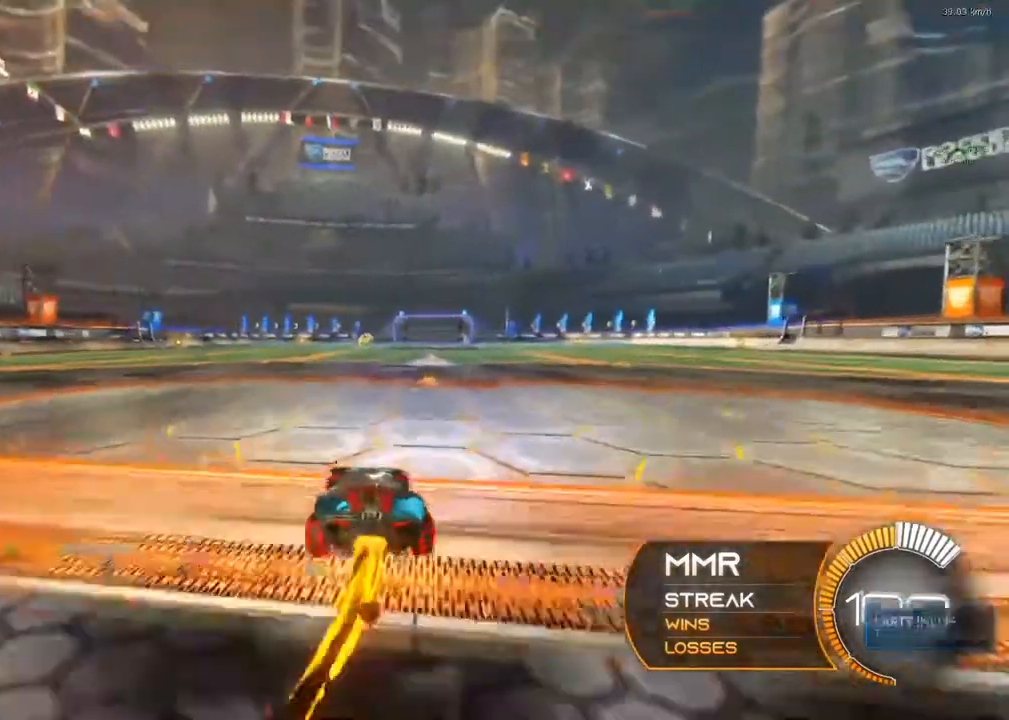
{"buttons": ["A", "R2"], "left_stick": "up-right", "right_stick": "center", "events": [[67, "left_stick", "left"], [117, "B", "up"], [167, "A", "down"], [167, "left_stick", "up"], [317, "left_stick", "up-right"]]}
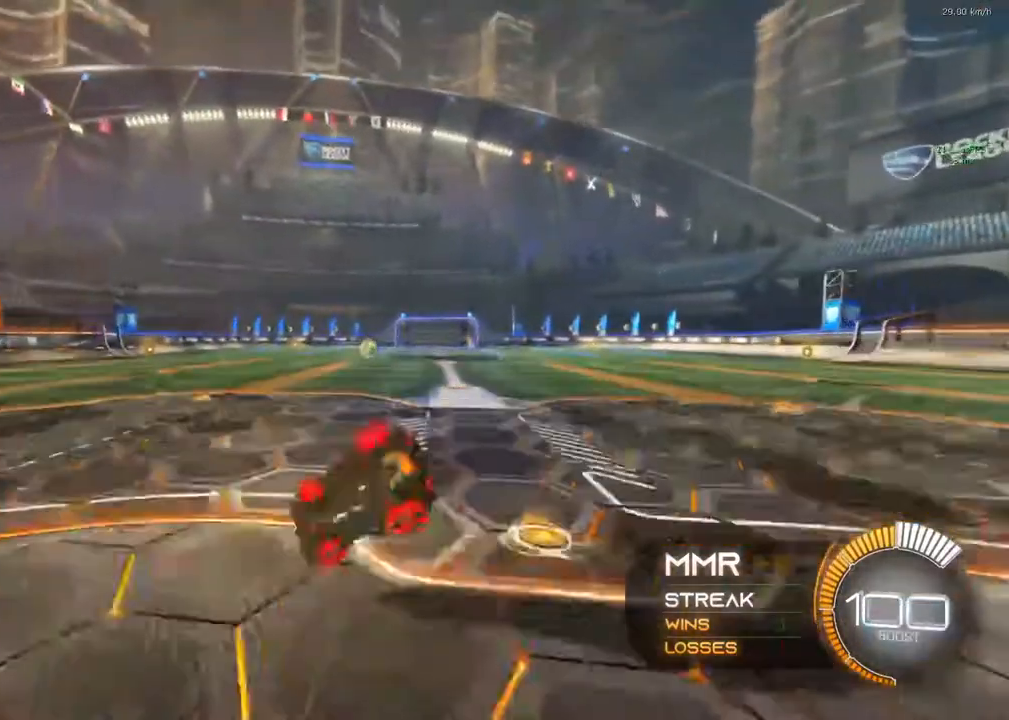
{"buttons": ["R2"], "left_stick": "center", "right_stick": "center", "events": [[33, "A", "up"], [433, "left_stick", "center"]]}
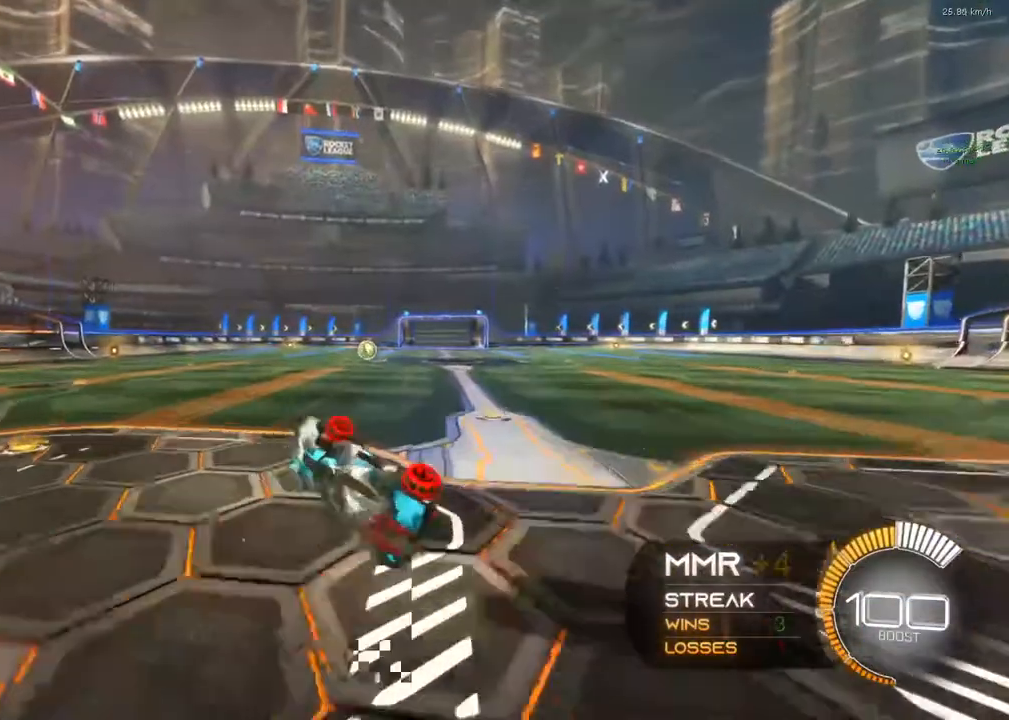
{"buttons": ["B", "R2"], "left_stick": "center", "right_stick": "center", "events": [[50, "left_stick", "right"], [267, "left_stick", "center"], [300, "B", "down"]]}
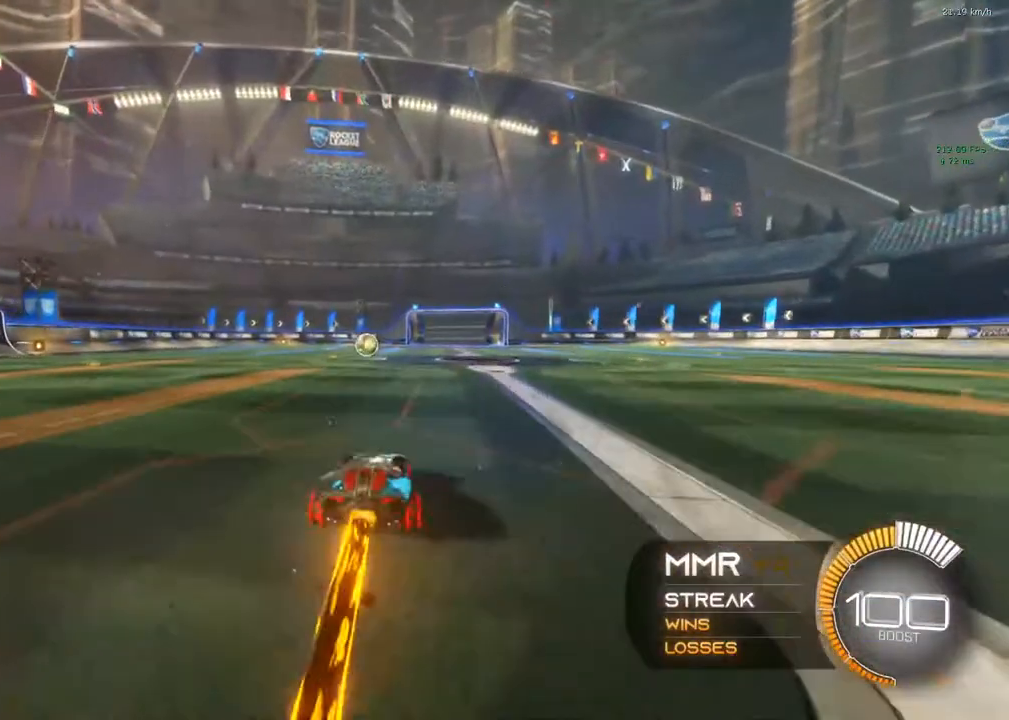
{"buttons": ["R2"], "left_stick": "center", "right_stick": "center", "events": [[233, "B", "up"], [367, "left_stick", "left"], [483, "left_stick", "center"]]}
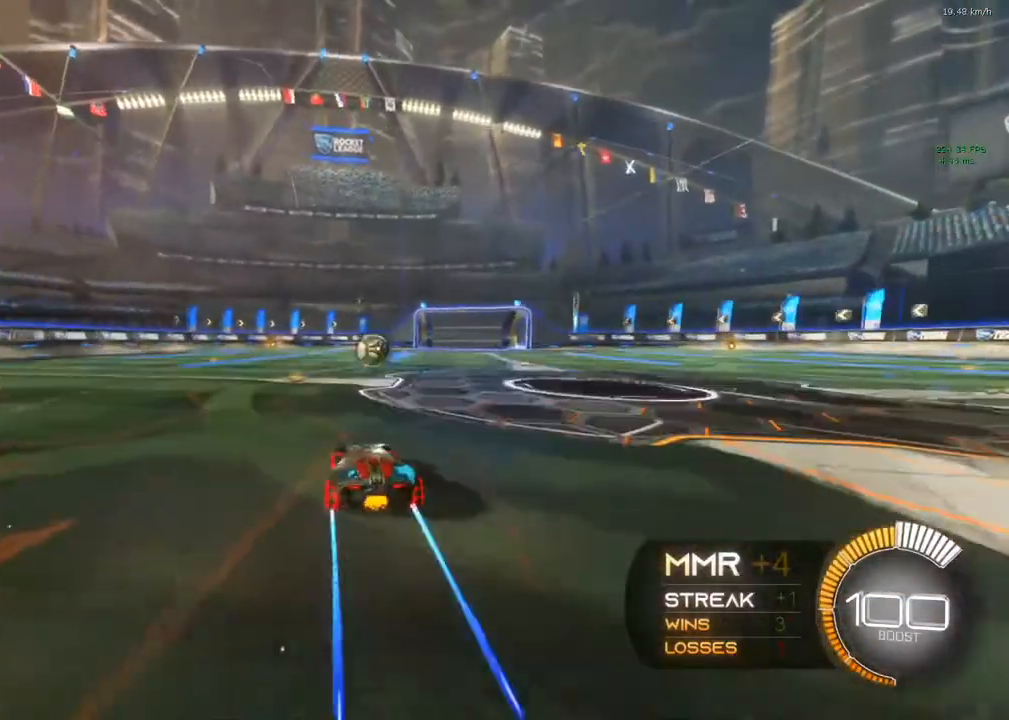
{"buttons": ["R2"], "left_stick": "center", "right_stick": "center", "events": []}
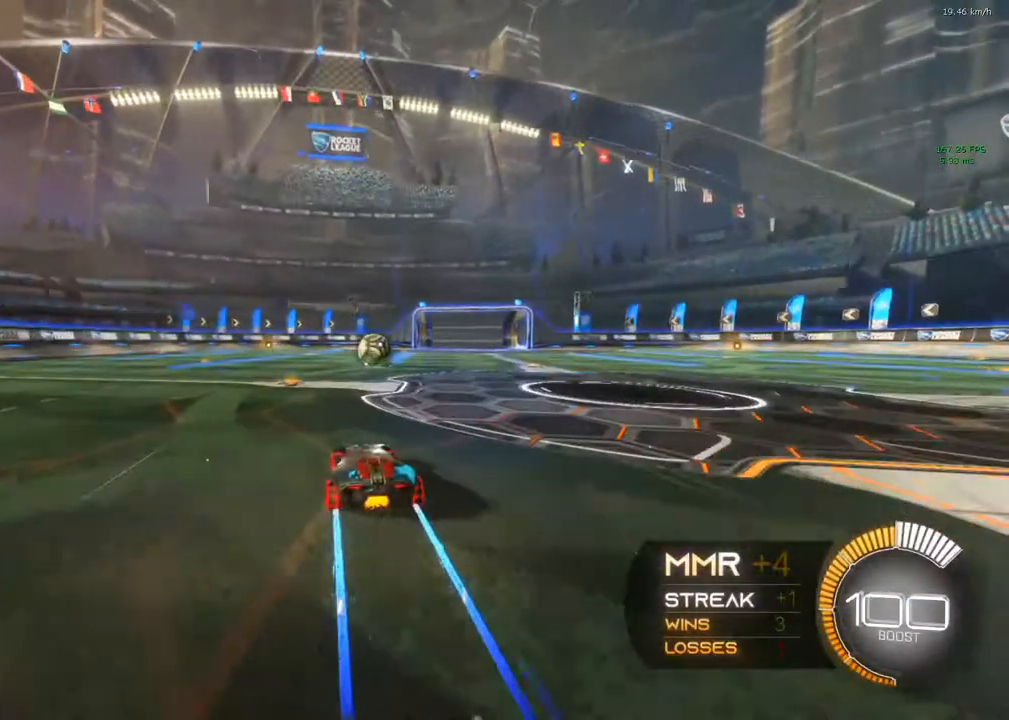
{"buttons": ["Y", "R2"], "left_stick": "right", "right_stick": "center", "events": [[17, "left_stick", "right"], [183, "left_stick", "center"], [300, "B", "down"], [450, "B", "up"], [450, "left_stick", "right"], [467, "Y", "down"]]}
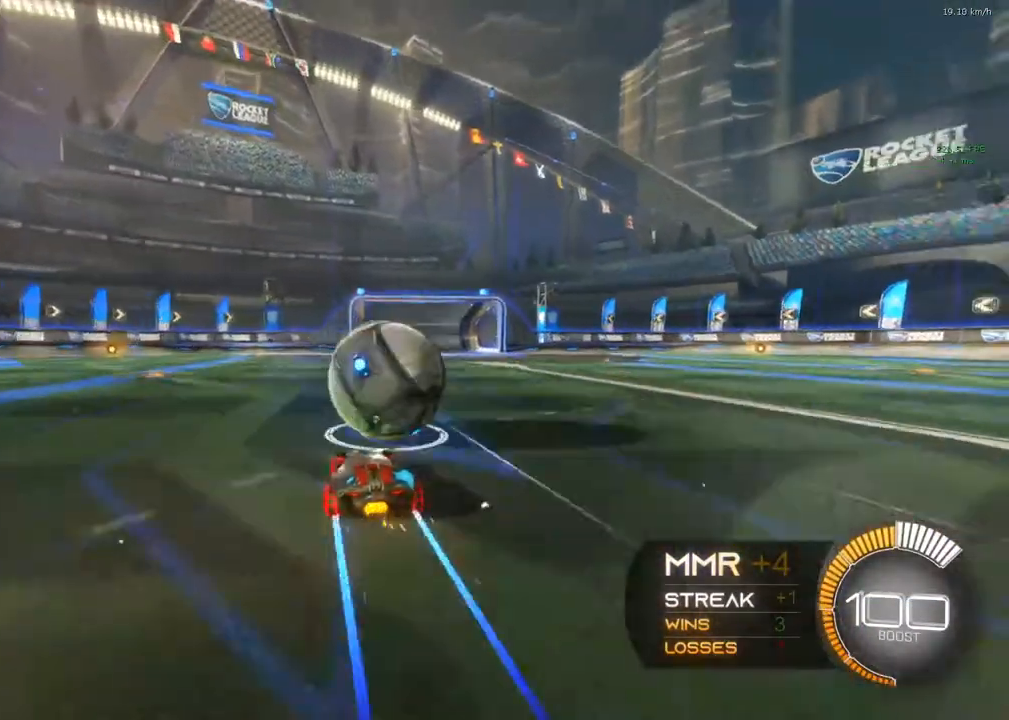
{"buttons": ["Y", "R2"], "left_stick": "left", "right_stick": "center", "events": [[167, "Y", "up"], [167, "left_stick", "center"], [367, "Y", "down"], [367, "left_stick", "left"]]}
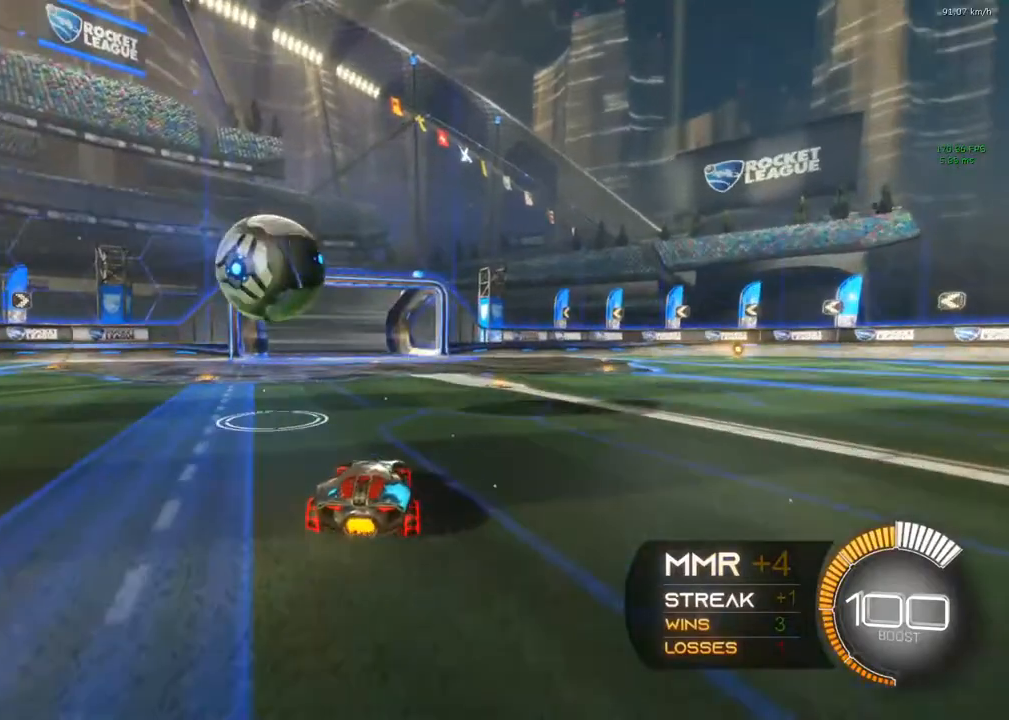
{"buttons": [], "left_stick": "center", "right_stick": "center", "events": [[150, "left_stick", "center"], [183, "L2", "down"], [183, "R2", "up"], [183, "Y", "up"], [450, "L2", "up"]]}
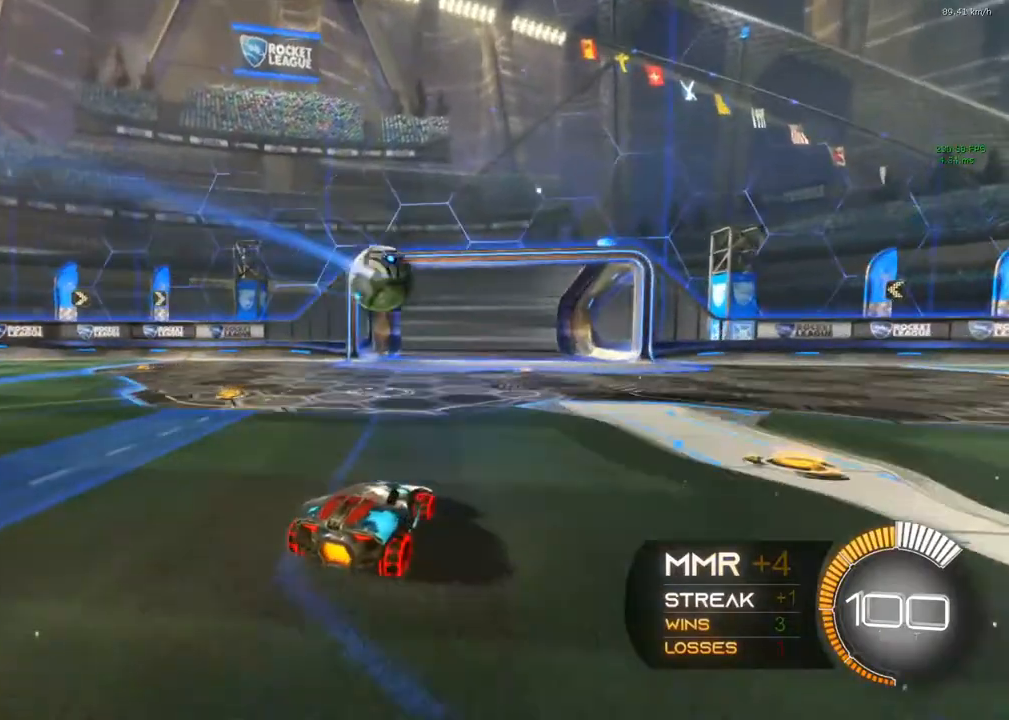
{"buttons": [], "left_stick": "center", "right_stick": "center", "events": []}
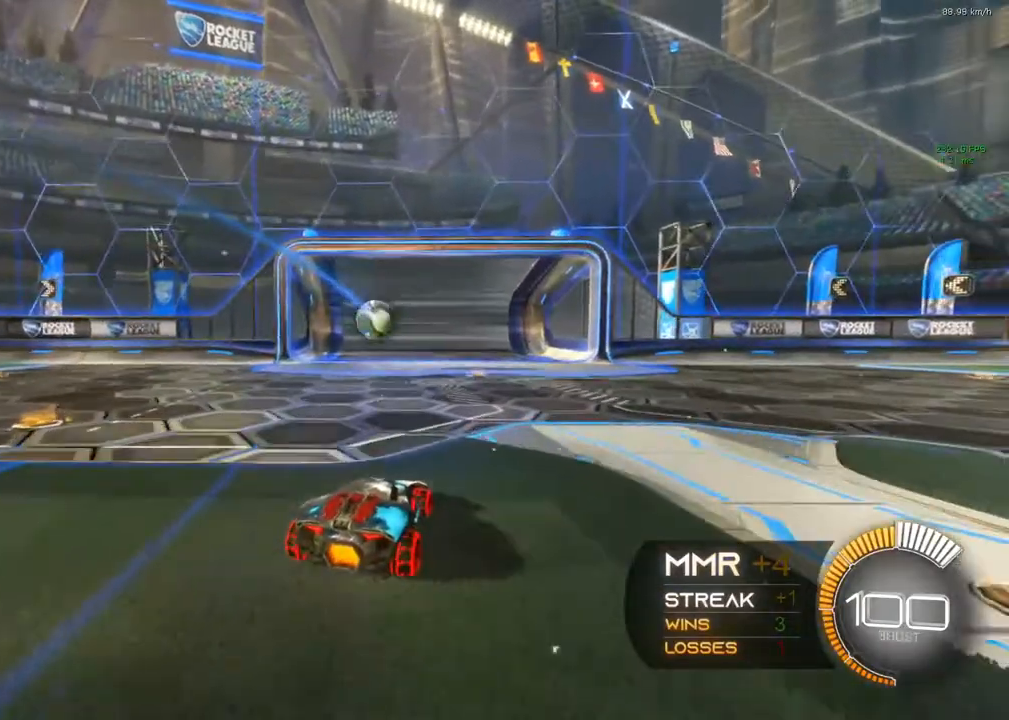
{"buttons": ["R2"], "left_stick": "center", "right_stick": "center", "events": [[500, "R2", "down"]]}
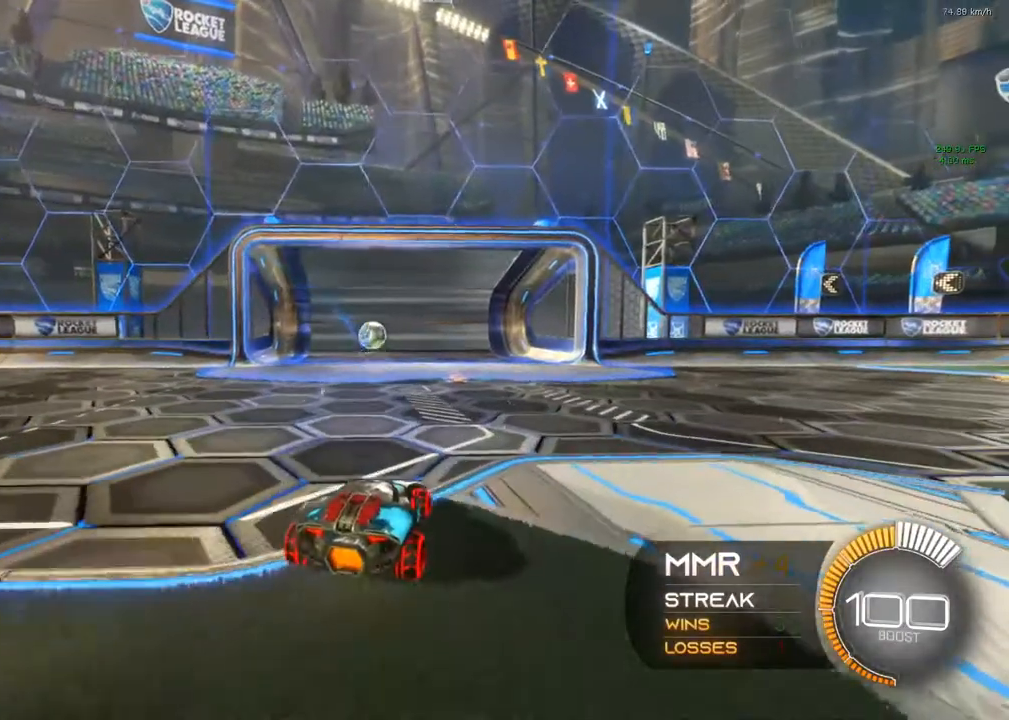
{"buttons": ["R2"], "left_stick": "left", "right_stick": "center", "events": [[317, "left_stick", "left"]]}
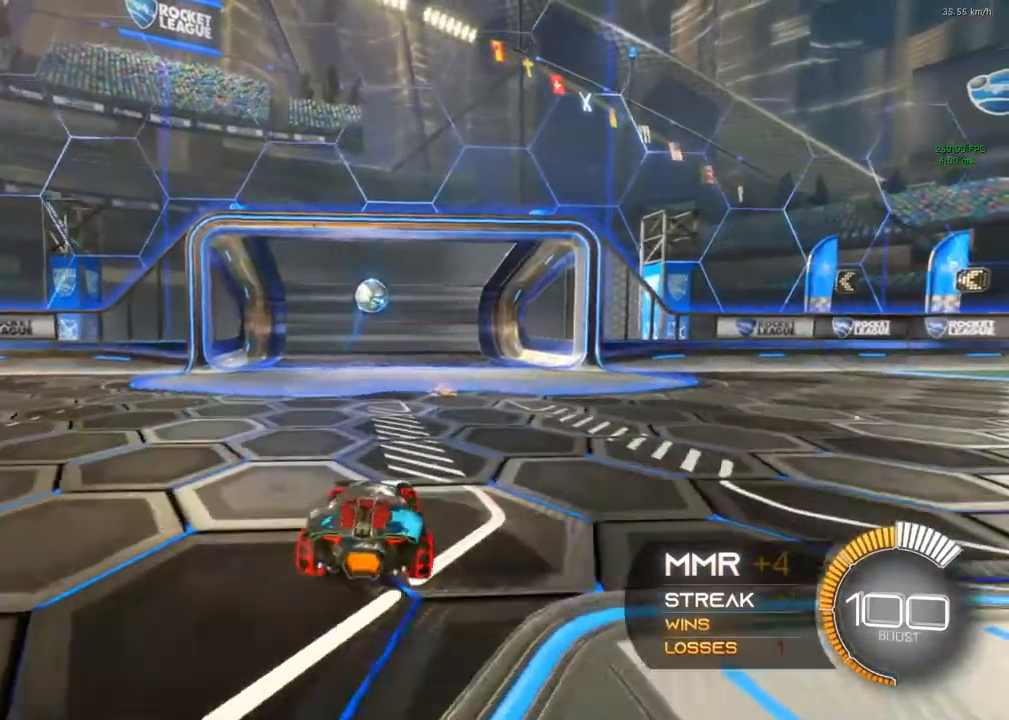
{"buttons": ["R2"], "left_stick": "center", "right_stick": "center", "events": [[67, "left_stick", "center"]]}
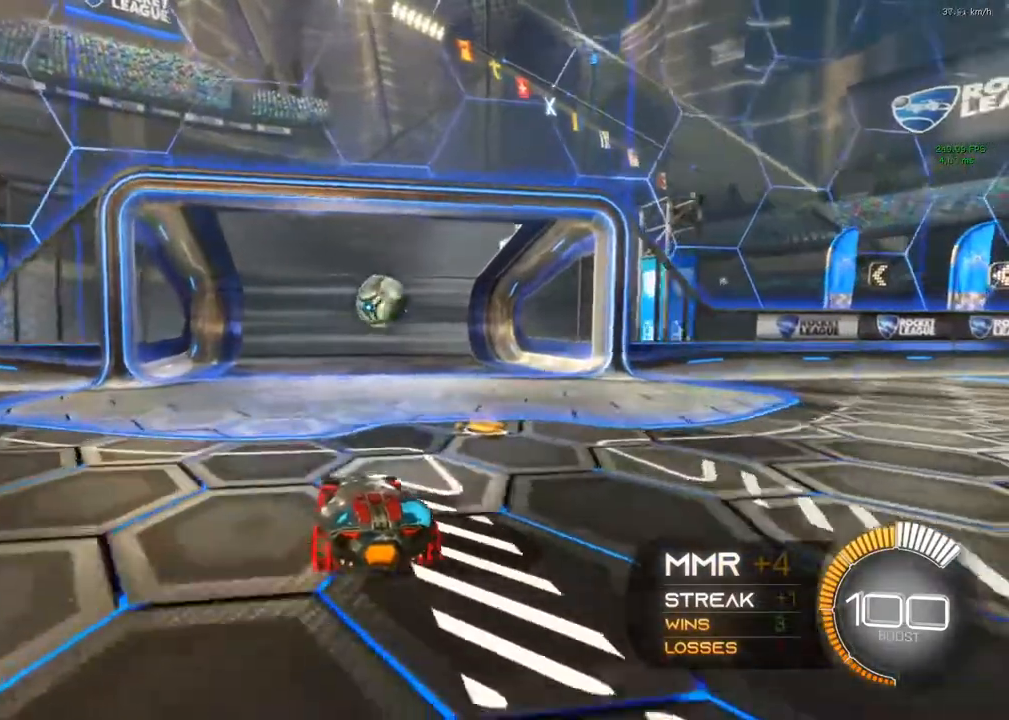
{"buttons": ["Y", "R2"], "left_stick": "right", "right_stick": "center", "events": [[17, "X", "down"], [67, "left_stick", "right"], [233, "Y", "down"], [333, "X", "up"]]}
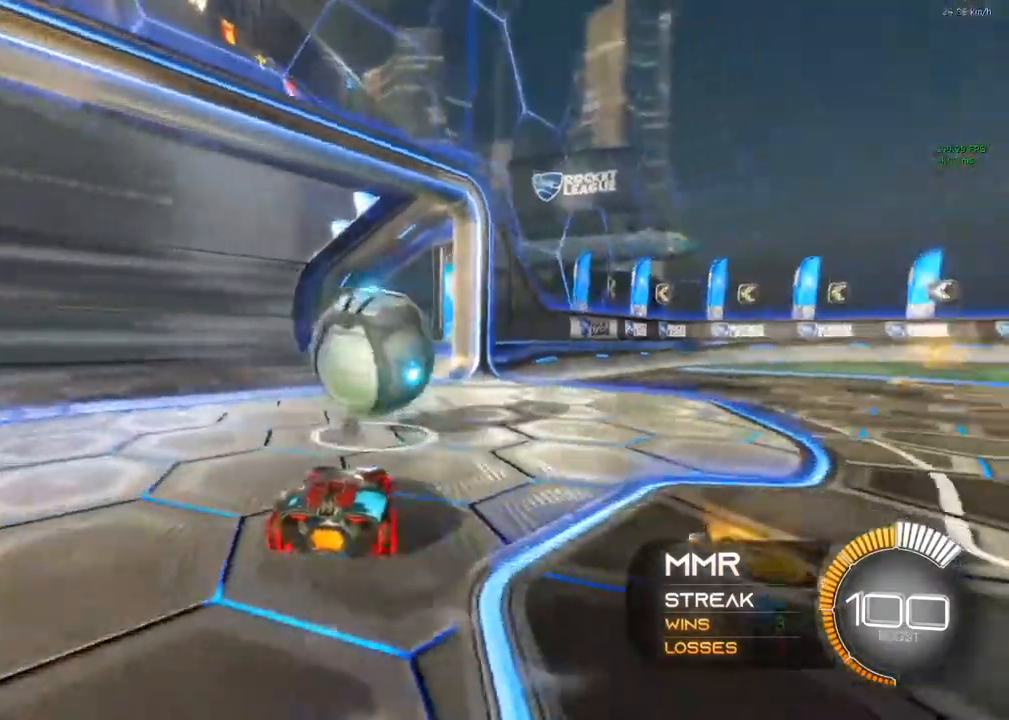
{"buttons": ["R2"], "left_stick": "right", "right_stick": "center", "events": [[50, "Y", "up"]]}
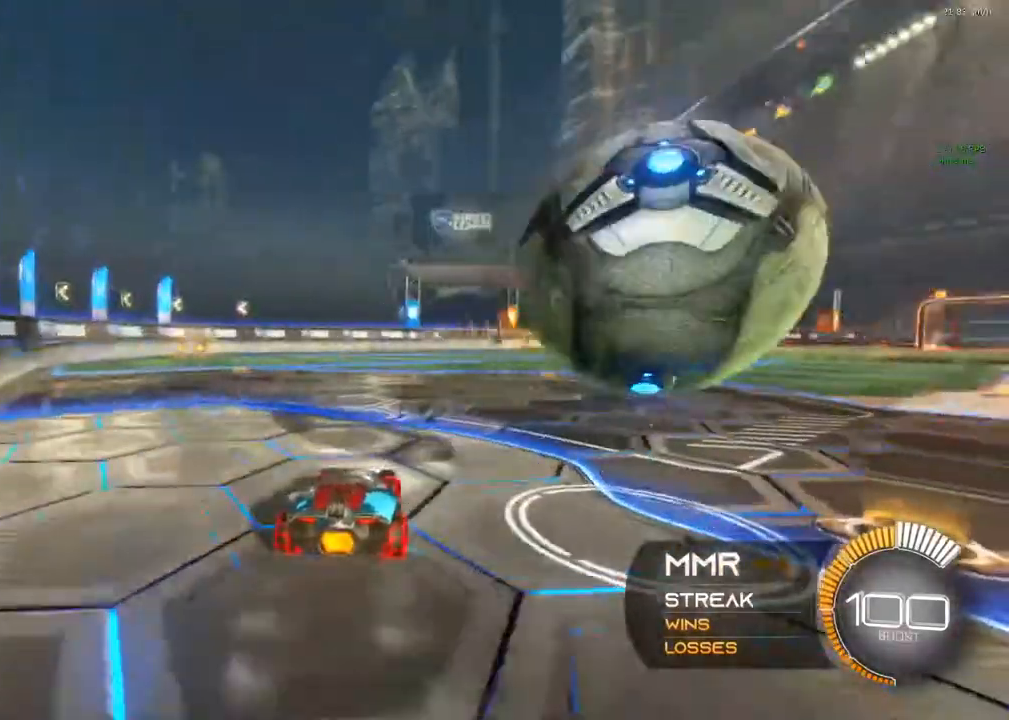
{"buttons": ["R2"], "left_stick": "right", "right_stick": "center", "events": [[33, "R2", "up"], [450, "R2", "down"]]}
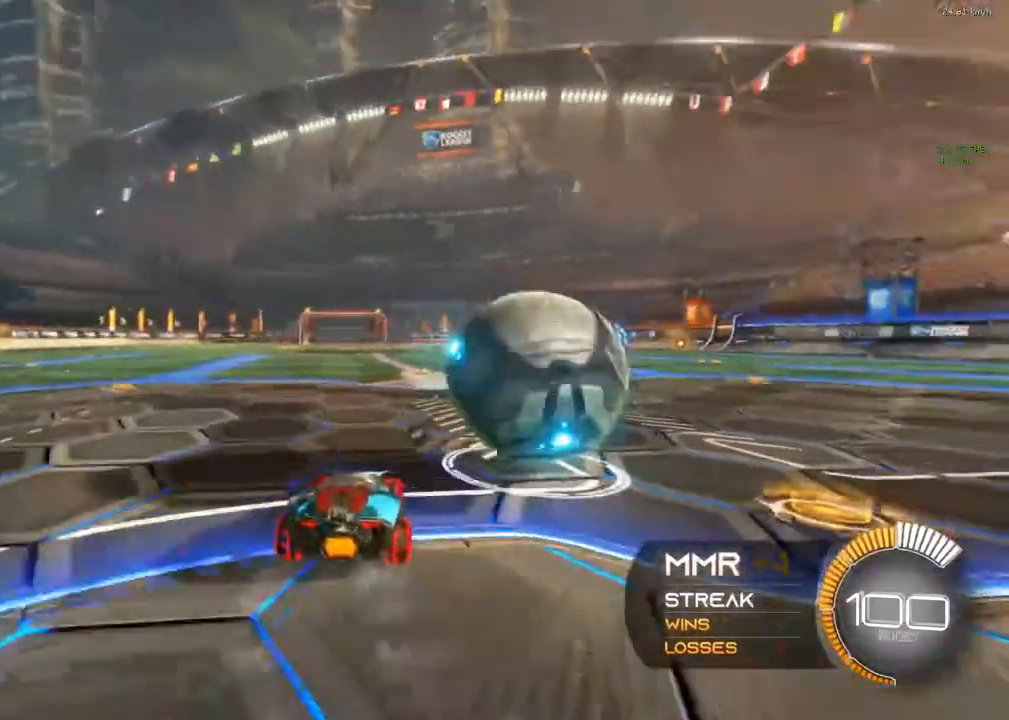
{"buttons": ["B", "R2"], "left_stick": "center", "right_stick": "center", "events": [[100, "left_stick", "center"], [250, "left_stick", "left"], [317, "left_stick", "down-left"], [450, "left_stick", "center"], [500, "B", "down"]]}
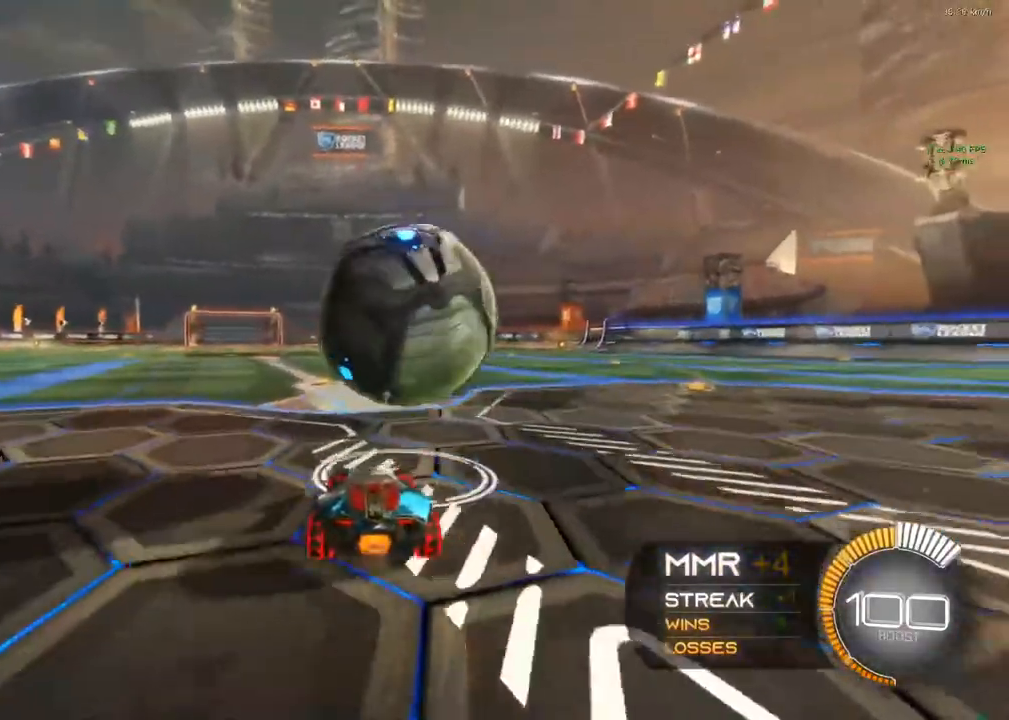
{"buttons": [], "left_stick": "center", "right_stick": "center", "events": [[167, "B", "up"], [317, "left_stick", "left"], [400, "left_stick", "center"], [467, "R2", "up"]]}
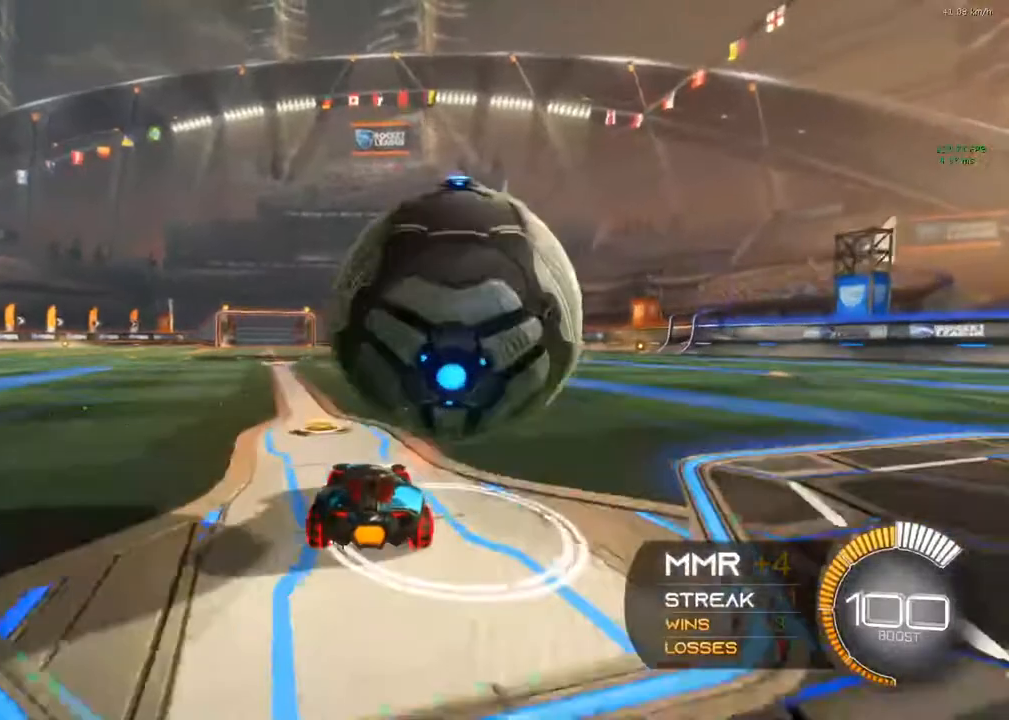
{"buttons": ["R2"], "left_stick": "center", "right_stick": "center", "events": [[250, "left_stick", "right"], [467, "left_stick", "center"], [483, "R2", "down"]]}
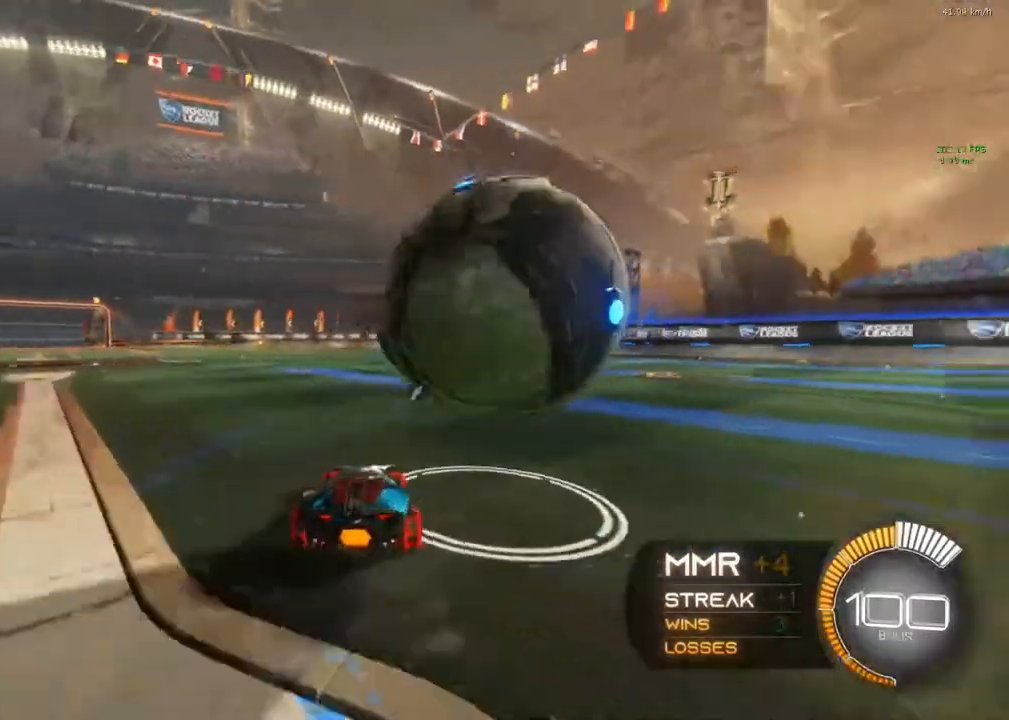
{"buttons": ["R2"], "left_stick": "left", "right_stick": "center", "events": [[100, "left_stick", "right"], [200, "R2", "up"], [317, "R2", "down"], [317, "left_stick", "center"], [467, "left_stick", "left"]]}
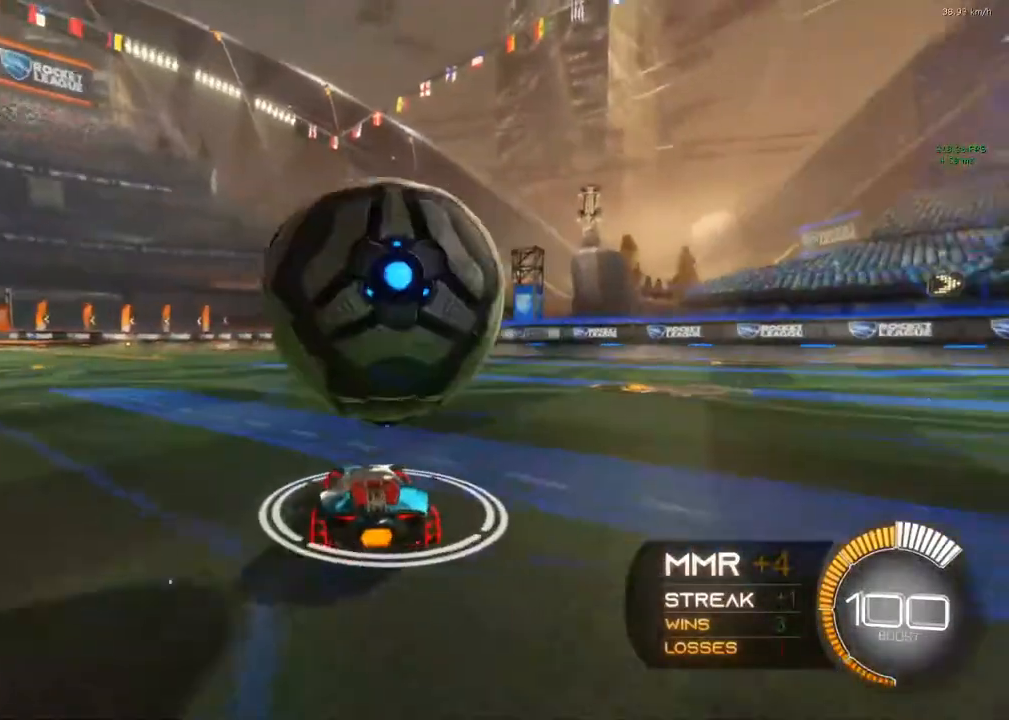
{"buttons": [], "left_stick": "right", "right_stick": "center", "events": [[167, "left_stick", "right"], [283, "R2", "up"]]}
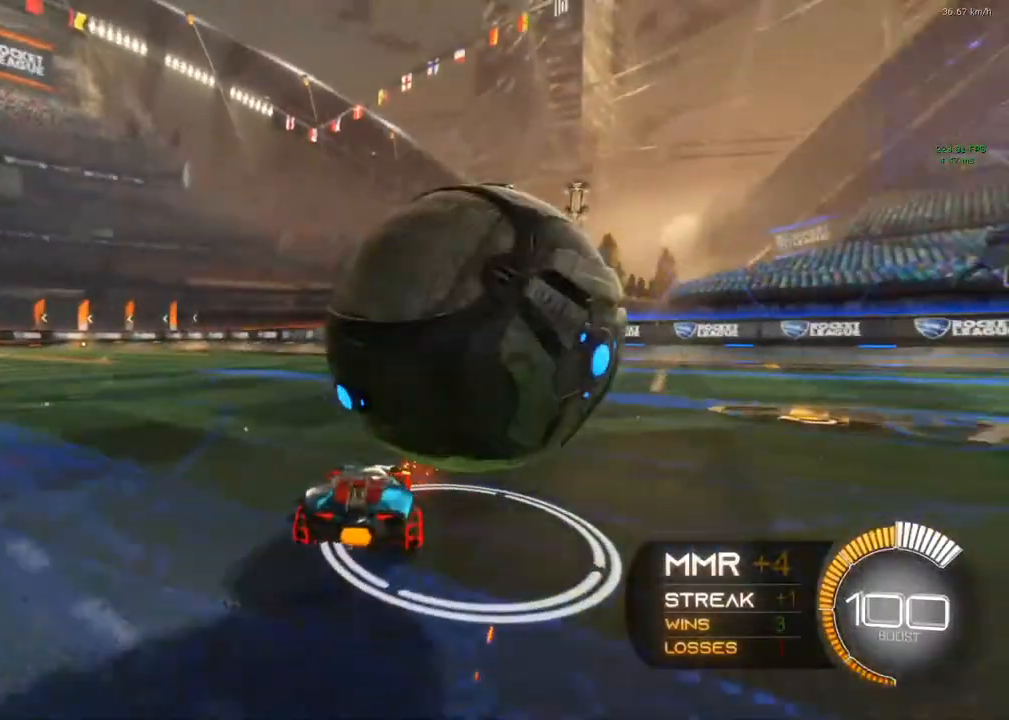
{"buttons": ["L2"], "left_stick": "left", "right_stick": "center", "events": [[100, "left_stick", "center"], [217, "L2", "down"], [217, "left_stick", "right"], [350, "left_stick", "center"], [367, "L2", "up"], [400, "left_stick", "left"], [433, "L2", "down"]]}
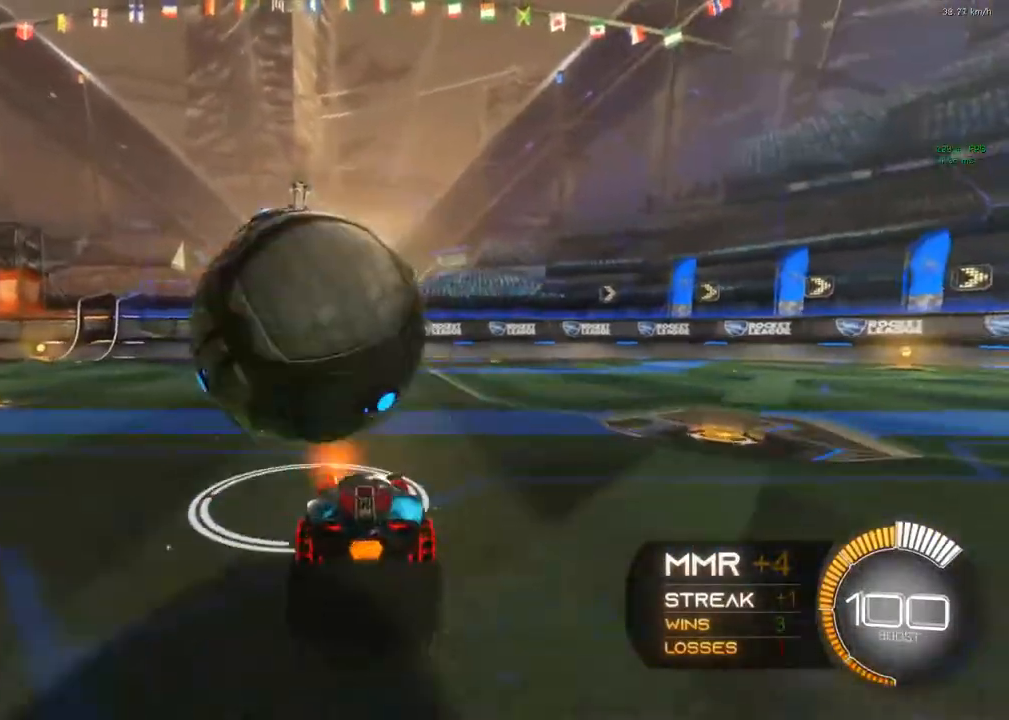
{"buttons": ["B", "R2"], "left_stick": "center", "right_stick": "center", "events": [[33, "R2", "down"], [267, "L2", "up"], [433, "B", "down"], [433, "left_stick", "center"]]}
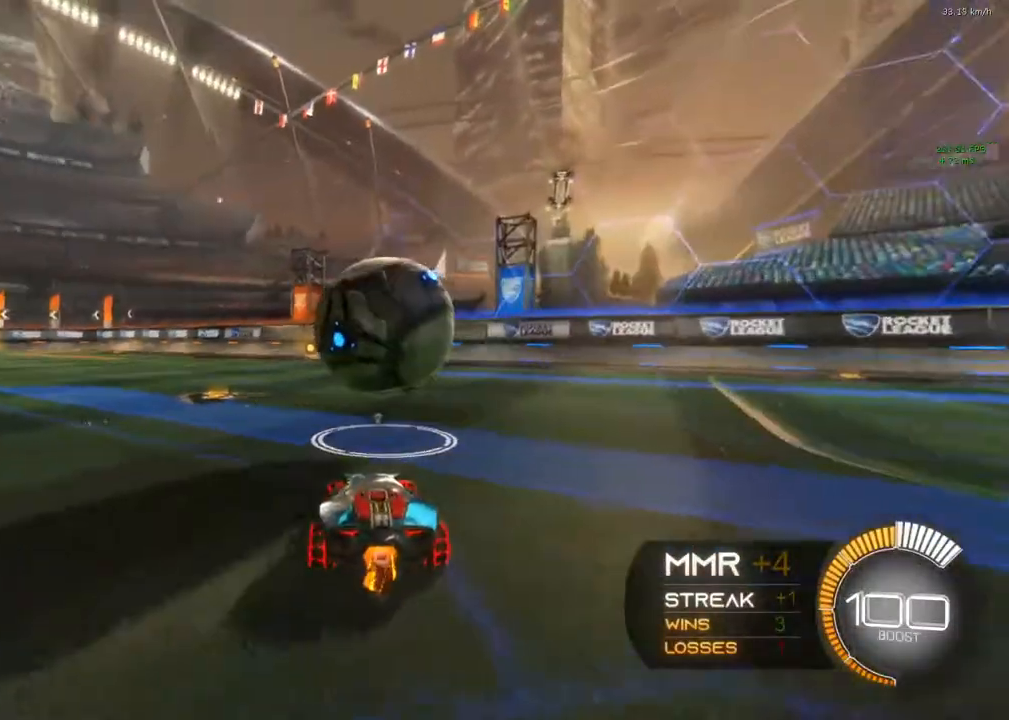
{"buttons": ["B", "R2"], "left_stick": "right", "right_stick": "center", "events": [[33, "left_stick", "right"], [217, "left_stick", "center"], [467, "left_stick", "right"]]}
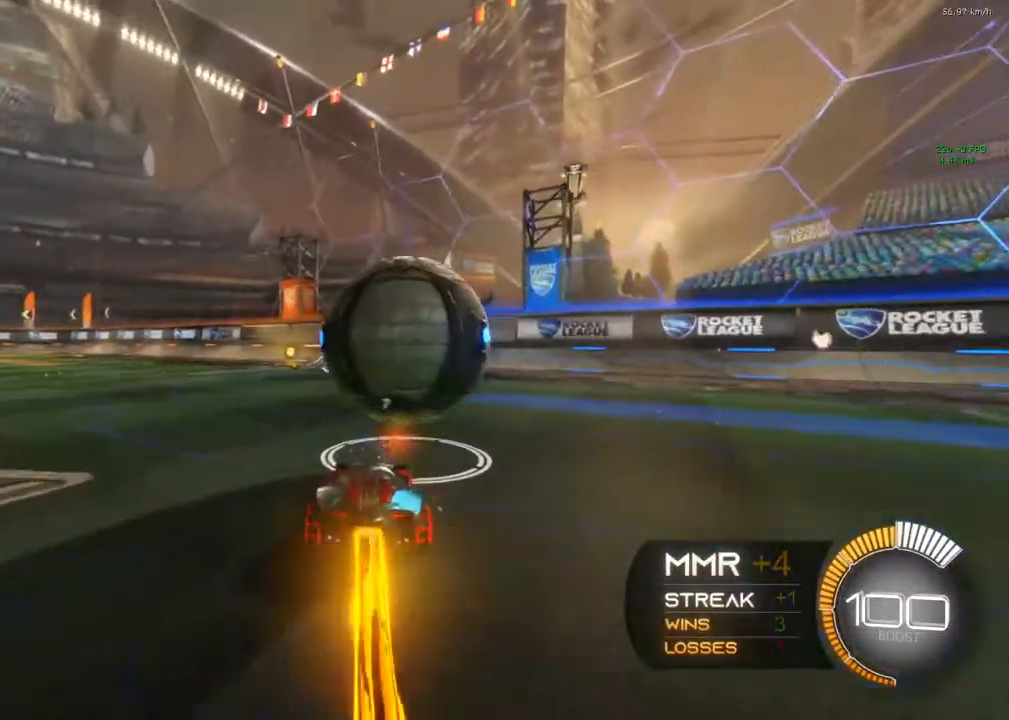
{"buttons": ["B", "R2"], "left_stick": "left", "right_stick": "center", "events": [[217, "left_stick", "left"]]}
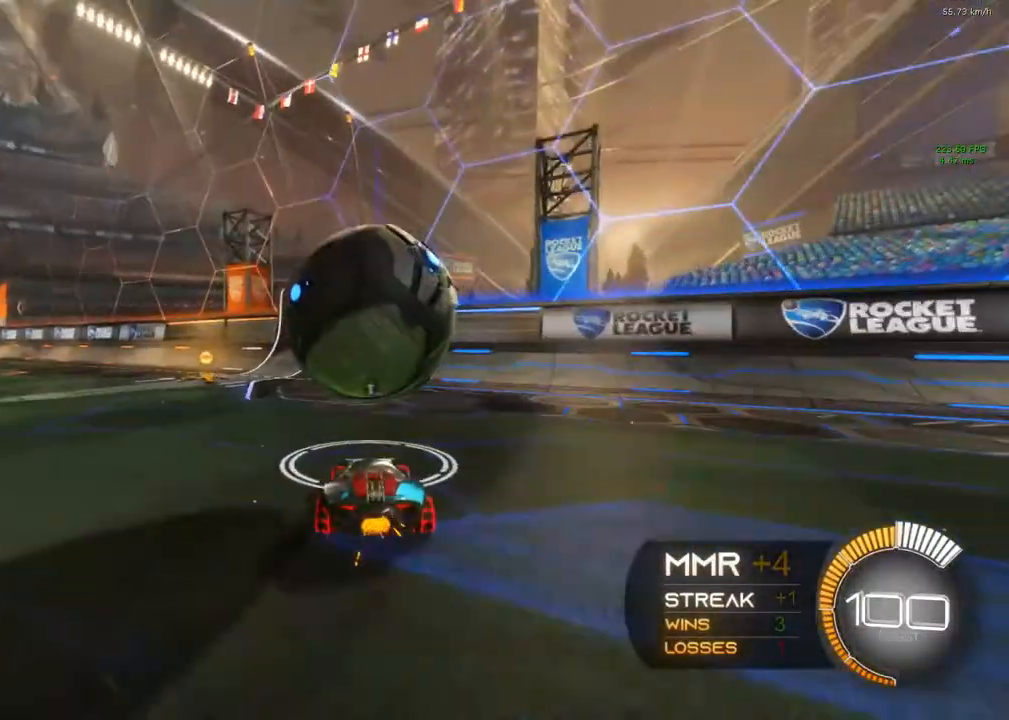
{"buttons": [], "left_stick": "center", "right_stick": "center", "events": [[83, "B", "up"], [83, "left_stick", "center"], [217, "Y", "down"], [217, "left_stick", "right"], [367, "R2", "up"], [367, "Y", "up"], [367, "left_stick", "center"]]}
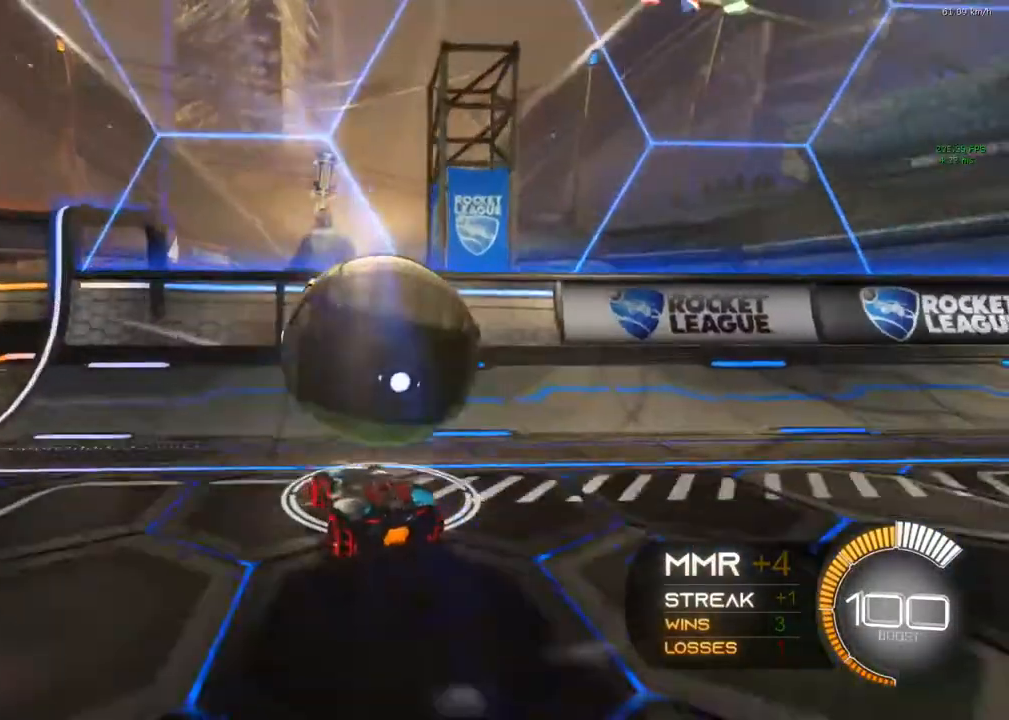
{"buttons": ["R2"], "left_stick": "center", "right_stick": "center", "events": [[17, "R2", "down"], [67, "left_stick", "right"], [450, "left_stick", "center"]]}